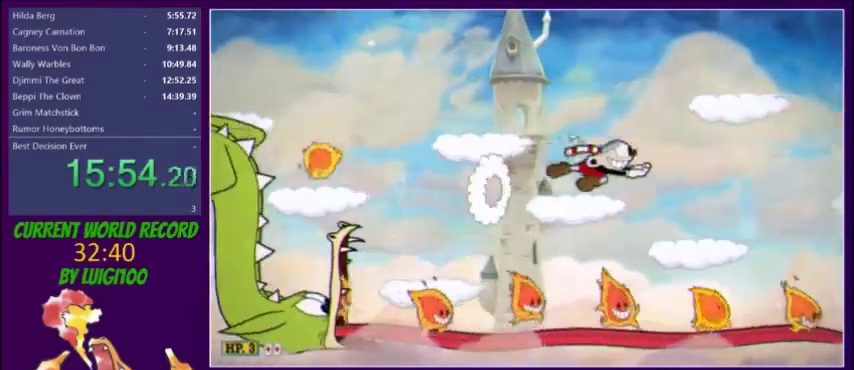
Gameplay with a controller (Xbox layout); each line is a JSON object with the inputs held at the frame after it. "events" lists button and stick changes between this image and that frame as [ms after this image, input, new state], when the widget could be followed in between. Not read: L3 R3 left_stick right_stick.
{"buttons": ["X"], "events": [[234, "DPAD_LEFT", "down"], [234, "DPAD_RIGHT", "up"], [367, "DPAD_LEFT", "up"], [400, "L2", "down"], [501, "L2", "up"]]}
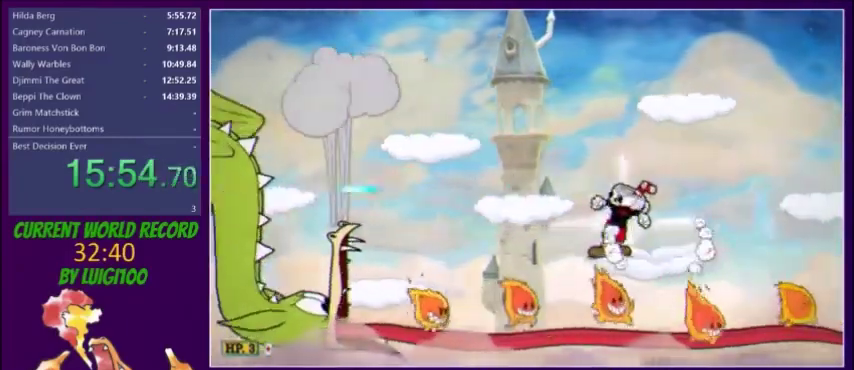
{"buttons": ["X"], "events": []}
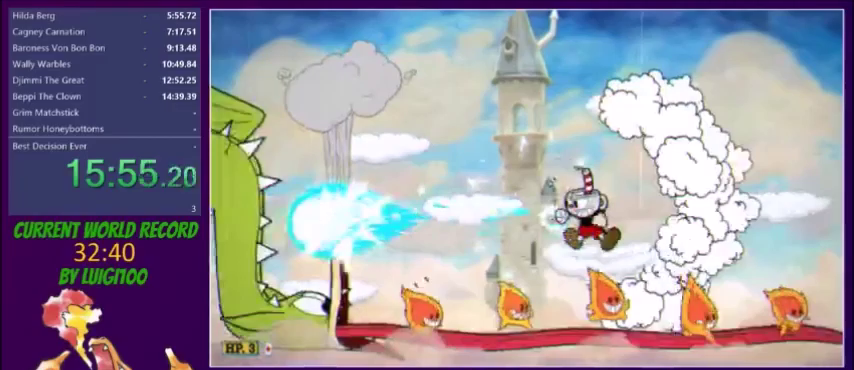
{"buttons": ["X"], "events": []}
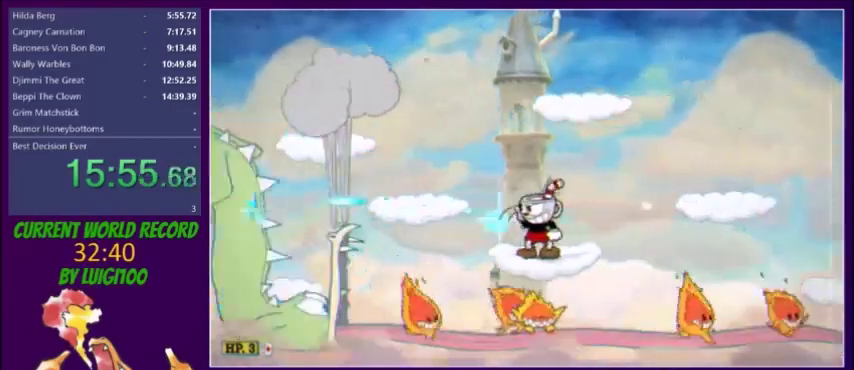
{"buttons": ["X"], "events": [[234, "DPAD_LEFT", "down"], [301, "DPAD_LEFT", "up"]]}
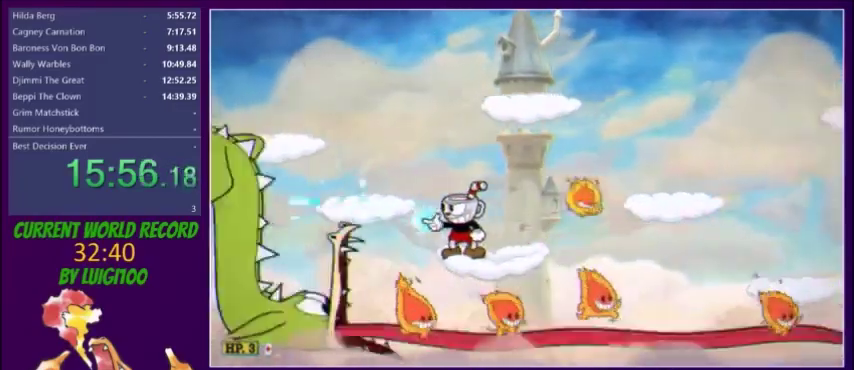
{"buttons": ["X", "Y", "DPAD_RIGHT"], "events": [[267, "DPAD_RIGHT", "down"], [267, "R1", "down"], [367, "R1", "up"], [400, "Y", "down"]]}
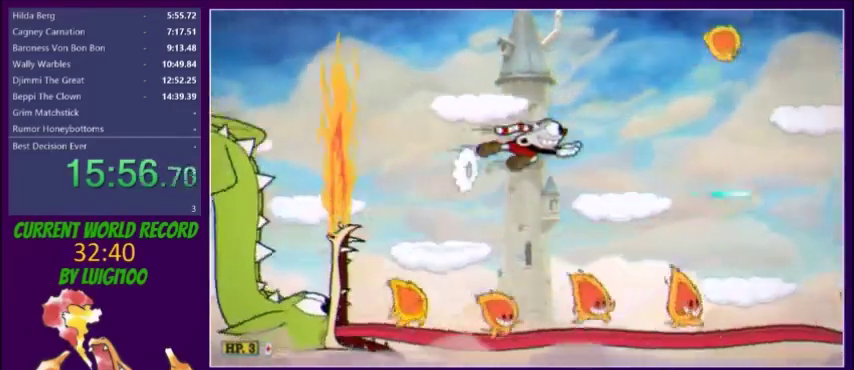
{"buttons": ["X", "DPAD_LEFT"], "events": [[33, "Y", "up"], [433, "DPAD_LEFT", "down"], [433, "DPAD_RIGHT", "up"]]}
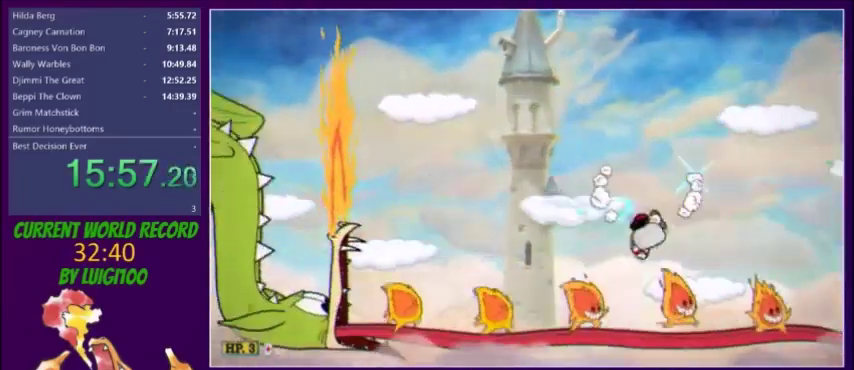
{"buttons": ["X"], "events": [[67, "DPAD_LEFT", "up"], [100, "L2", "down"], [234, "L2", "up"]]}
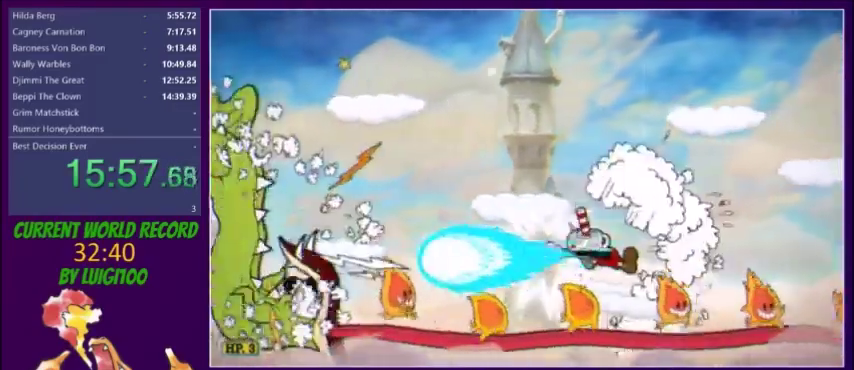
{"buttons": ["X"], "events": []}
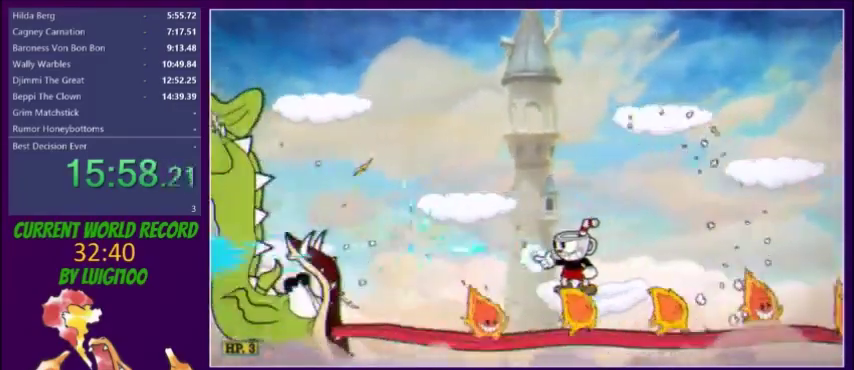
{"buttons": ["X"], "events": []}
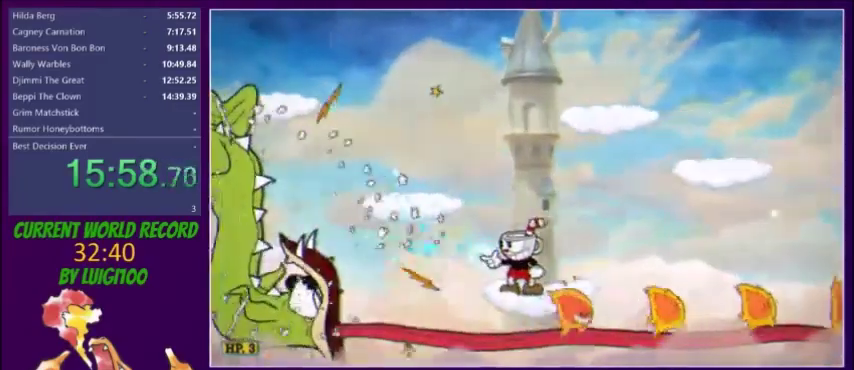
{"buttons": ["X"], "events": []}
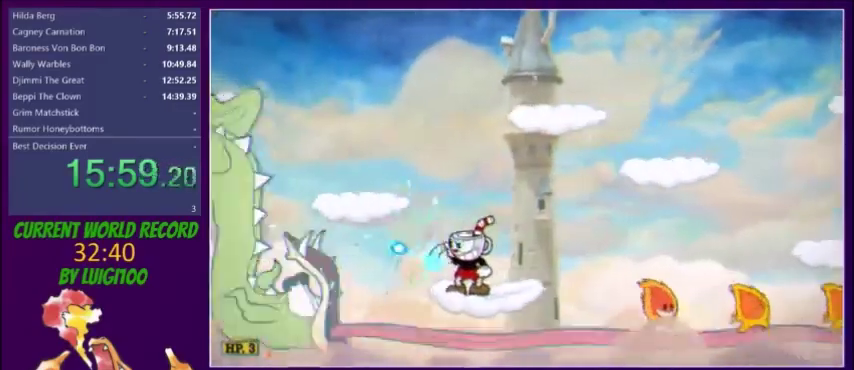
{"buttons": ["X", "DPAD_RIGHT"], "events": [[200, "DPAD_RIGHT", "down"], [200, "R1", "down"], [467, "R1", "up"]]}
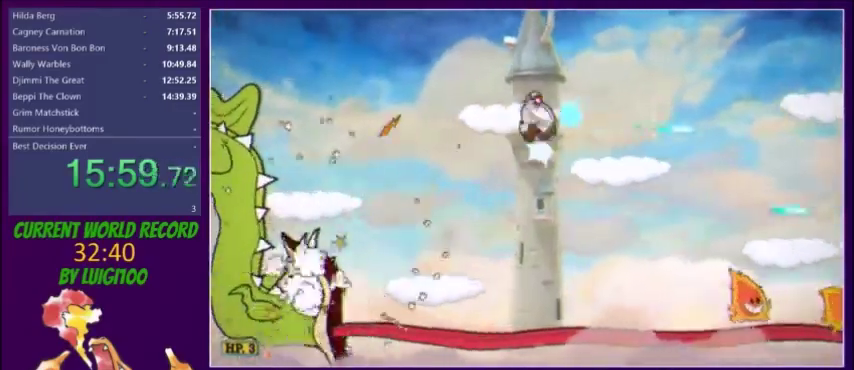
{"buttons": ["X", "L1", "DPAD_DOWN", "DPAD_LEFT"], "events": [[133, "DPAD_DOWN", "down"], [166, "DPAD_RIGHT", "up"], [166, "L1", "down"], [266, "DPAD_LEFT", "down"]]}
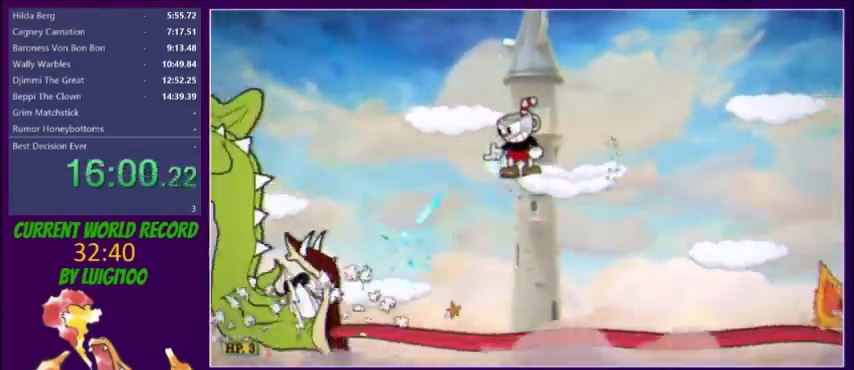
{"buttons": ["X", "L1", "DPAD_DOWN", "DPAD_LEFT"], "events": []}
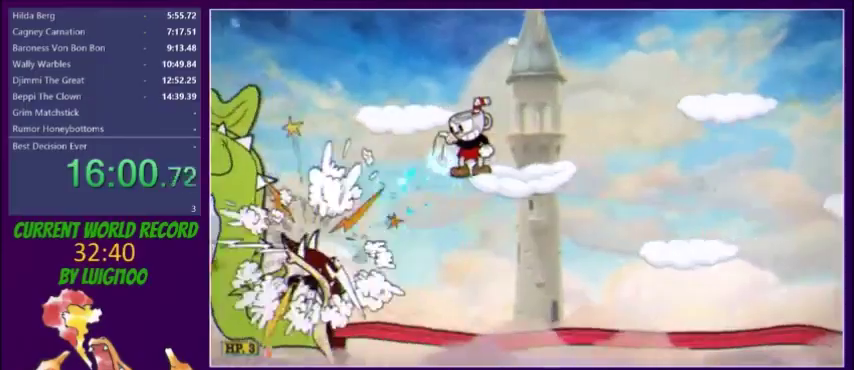
{"buttons": ["X", "L1", "DPAD_DOWN"], "events": [[266, "DPAD_LEFT", "up"]]}
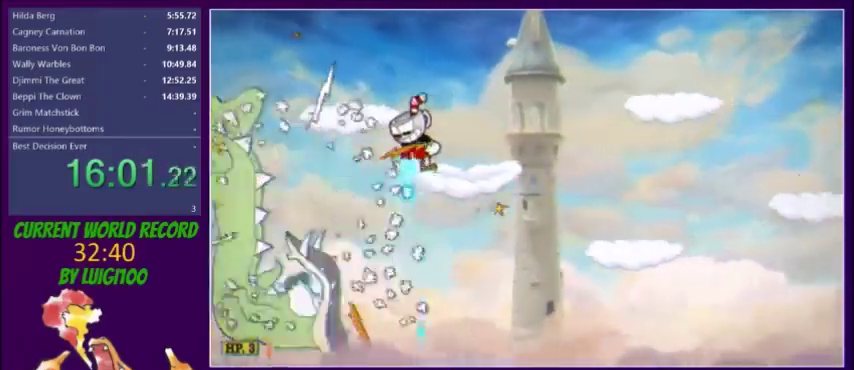
{"buttons": ["X", "L1", "DPAD_DOWN", "DPAD_RIGHT"], "events": [[501, "DPAD_RIGHT", "down"]]}
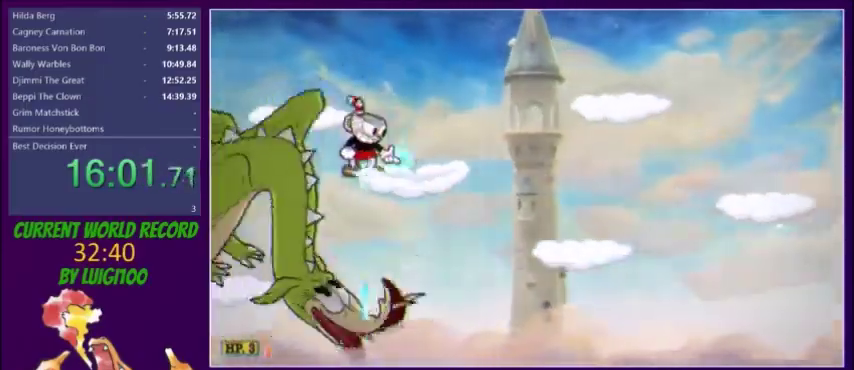
{"buttons": ["X", "L1", "DPAD_RIGHT"], "events": [[500, "DPAD_DOWN", "up"]]}
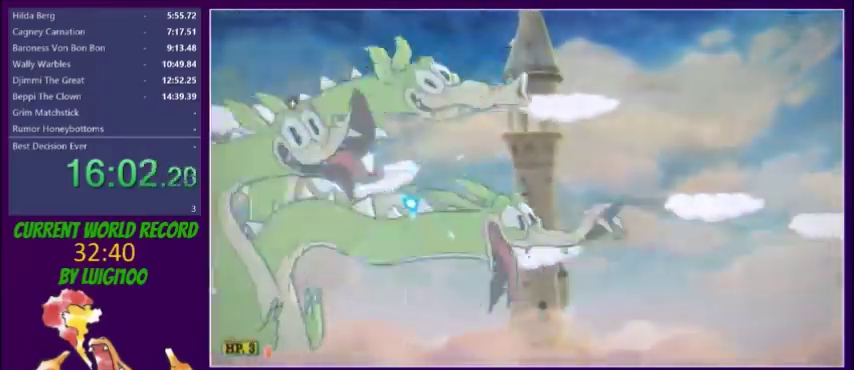
{"buttons": ["X"], "events": [[33, "DPAD_RIGHT", "up"], [67, "L1", "up"]]}
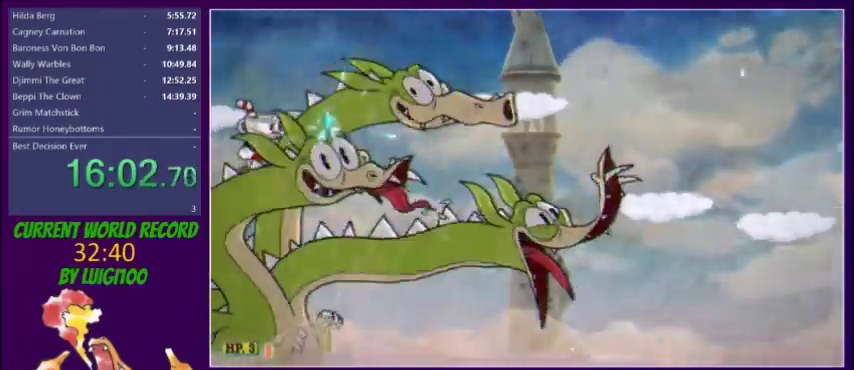
{"buttons": ["X"], "events": []}
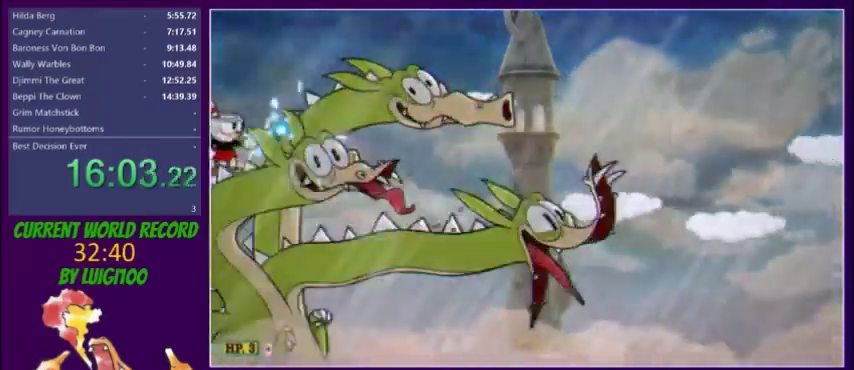
{"buttons": ["X"], "events": []}
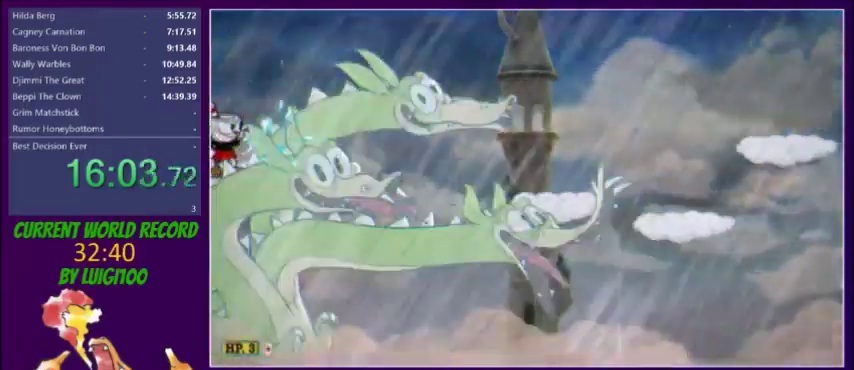
{"buttons": ["X", "DPAD_DOWN"], "events": [[67, "R1", "down"], [167, "DPAD_DOWN", "down"], [434, "R1", "up"]]}
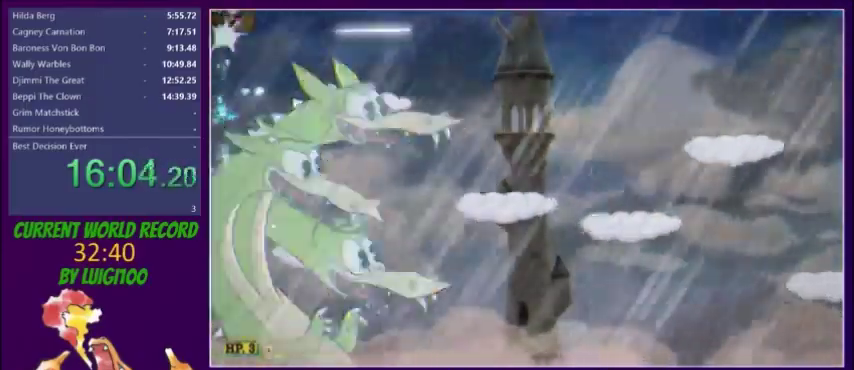
{"buttons": ["X", "DPAD_DOWN"], "events": [[33, "L2", "down"], [133, "L2", "up"]]}
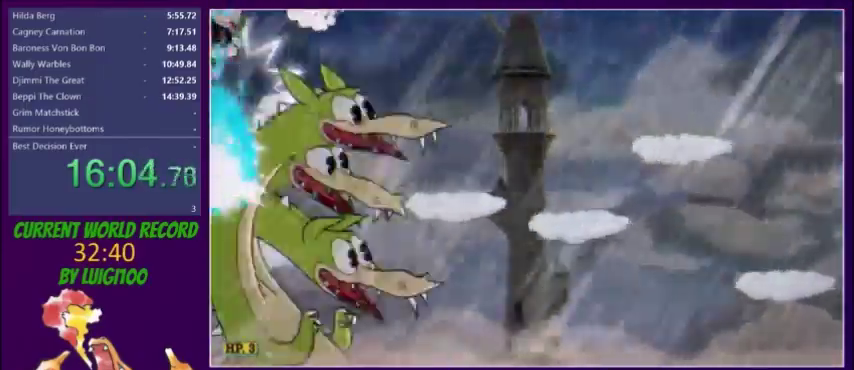
{"buttons": ["X", "L1", "DPAD_DOWN"], "events": [[166, "DPAD_DOWN", "up"], [166, "DPAD_RIGHT", "down"], [266, "DPAD_DOWN", "down"], [266, "L1", "down"], [300, "DPAD_RIGHT", "up"]]}
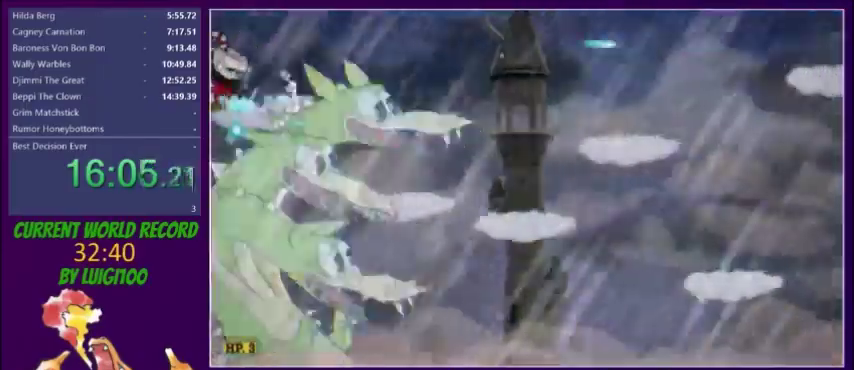
{"buttons": ["X", "L1", "DPAD_DOWN"], "events": []}
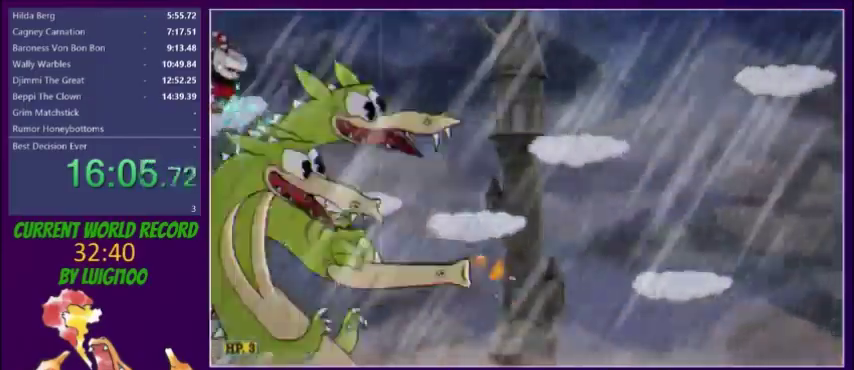
{"buttons": ["X", "L1", "DPAD_DOWN"], "events": []}
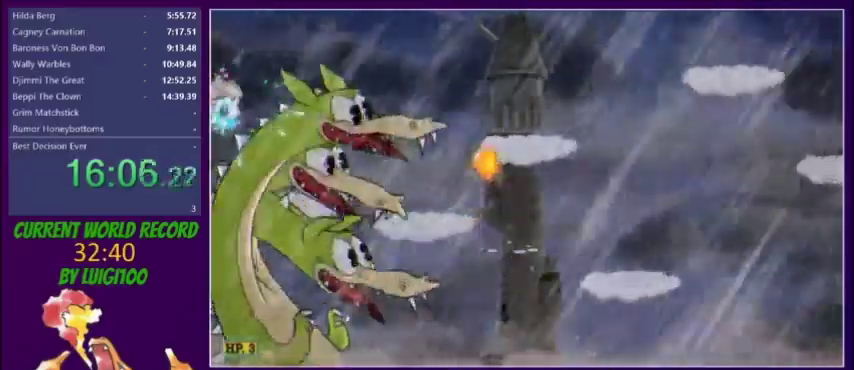
{"buttons": ["X"], "events": [[100, "DPAD_RIGHT", "down"], [133, "DPAD_DOWN", "up"], [234, "DPAD_RIGHT", "up"], [234, "L1", "up"]]}
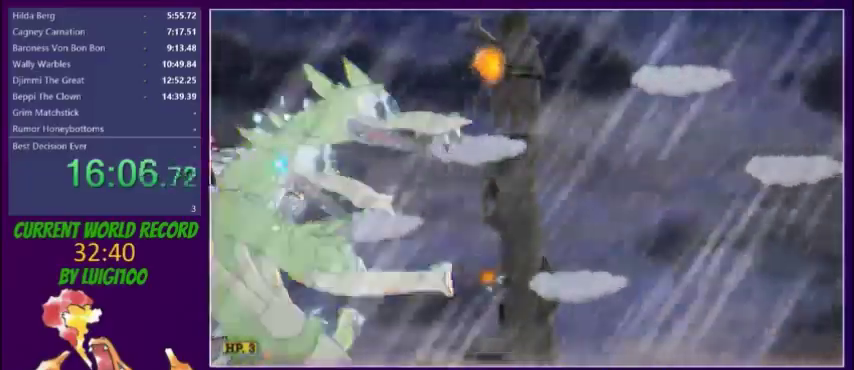
{"buttons": ["X"], "events": []}
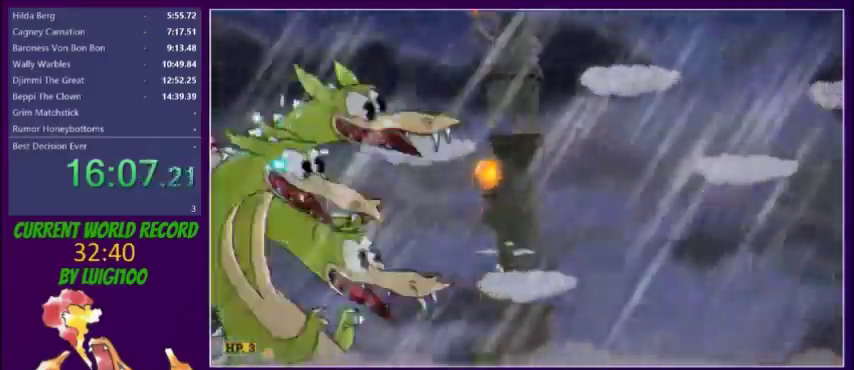
{"buttons": ["X"], "events": [[400, "DPAD_RIGHT", "down"], [467, "DPAD_RIGHT", "up"]]}
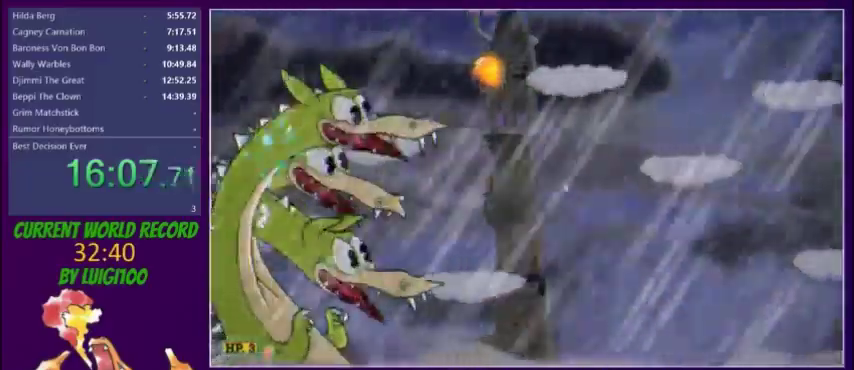
{"buttons": ["X"], "events": []}
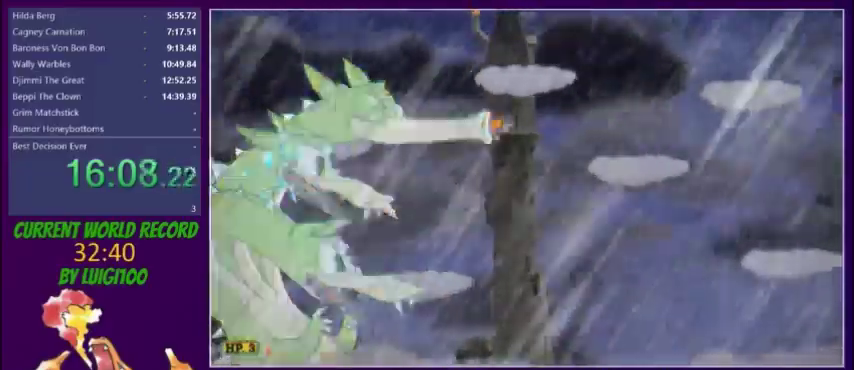
{"buttons": ["X", "L1", "DPAD_DOWN"], "events": [[167, "R1", "down"], [267, "DPAD_DOWN", "down"], [267, "R1", "up"], [501, "L1", "down"]]}
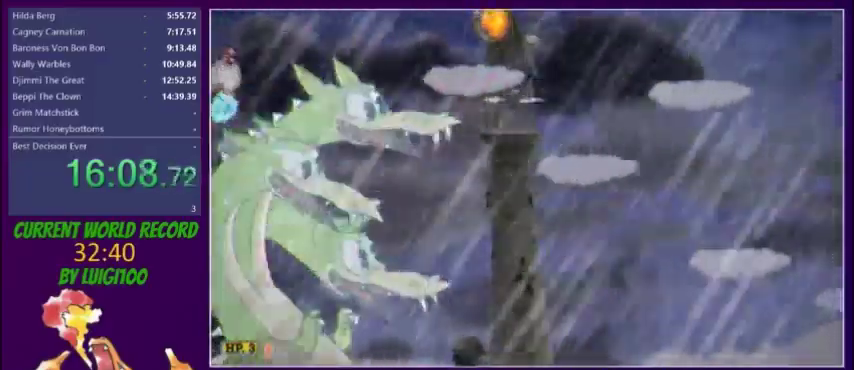
{"buttons": ["X", "L1", "DPAD_DOWN"], "events": []}